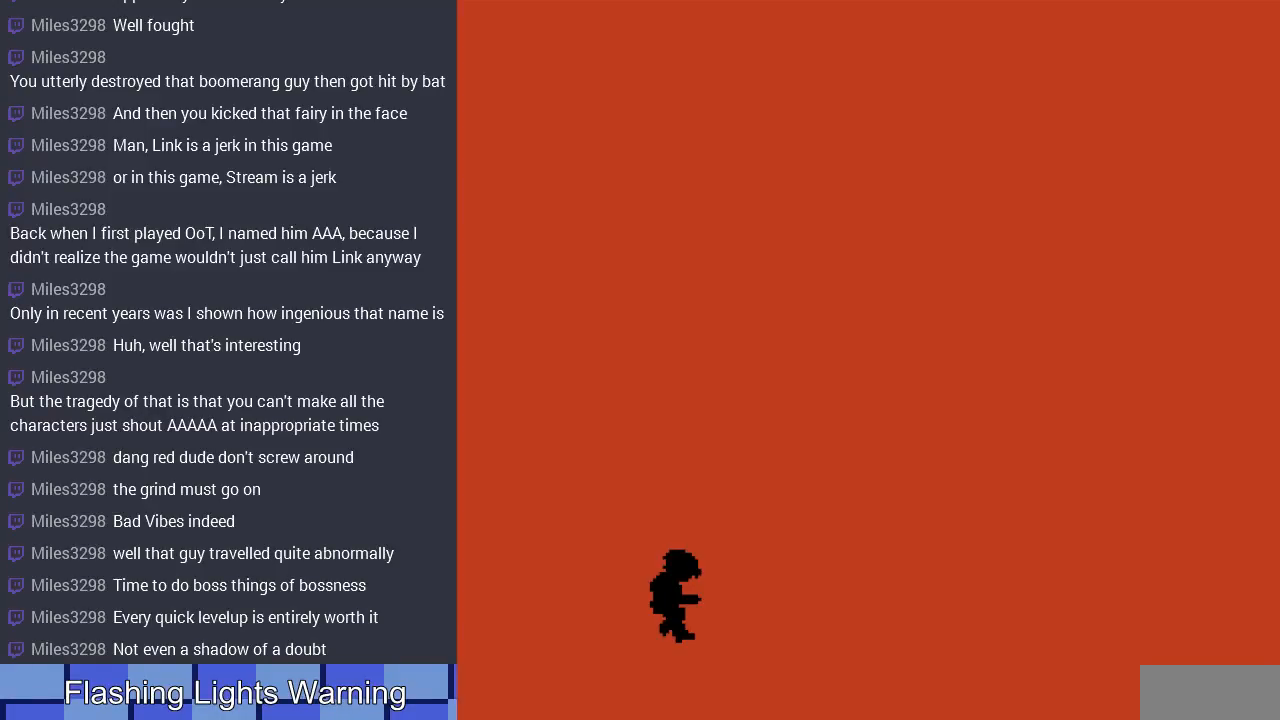
Gameplay with a controller (Nintendo layout); each line is a JSON object with the inputs held at the frame after it. "events" lists button and stick changes between this image and that frame as [ms after this image, input, new state], when the widget could be followed in between. Not read: L3 R3.
{"buttons": [], "events": [[200, "A", "up"]]}
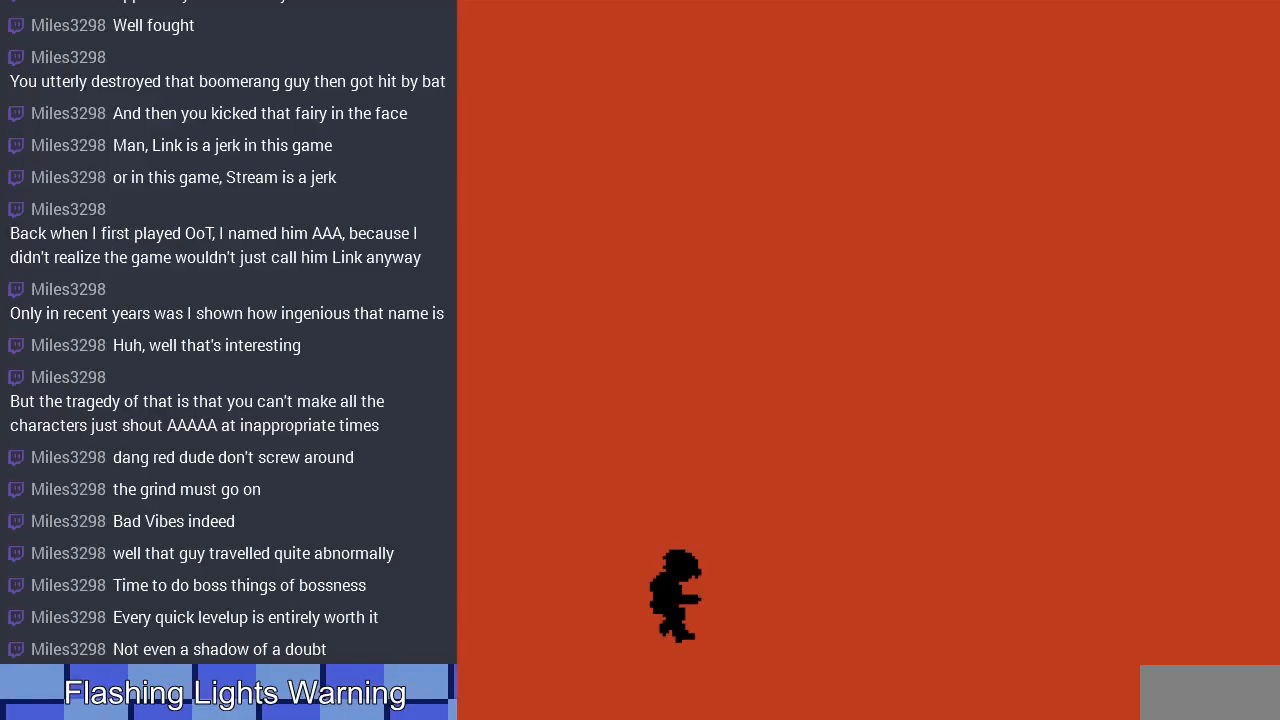
{"buttons": [], "events": []}
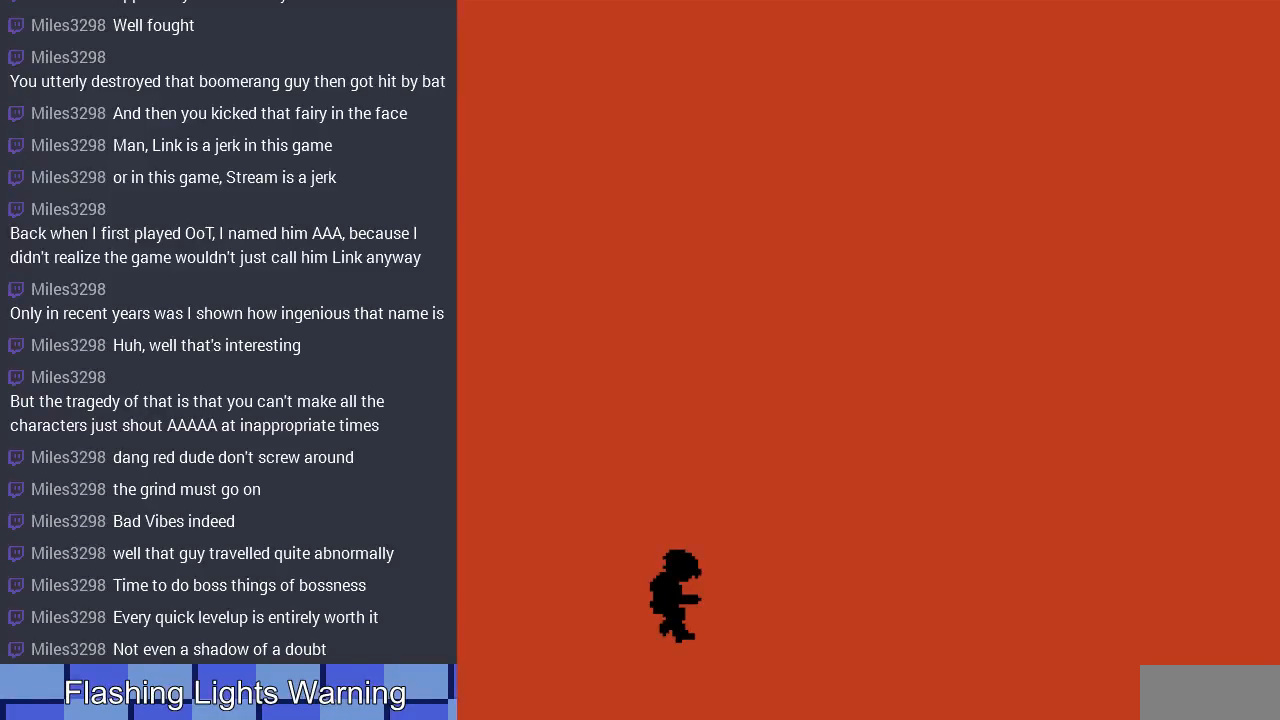
{"buttons": [], "events": []}
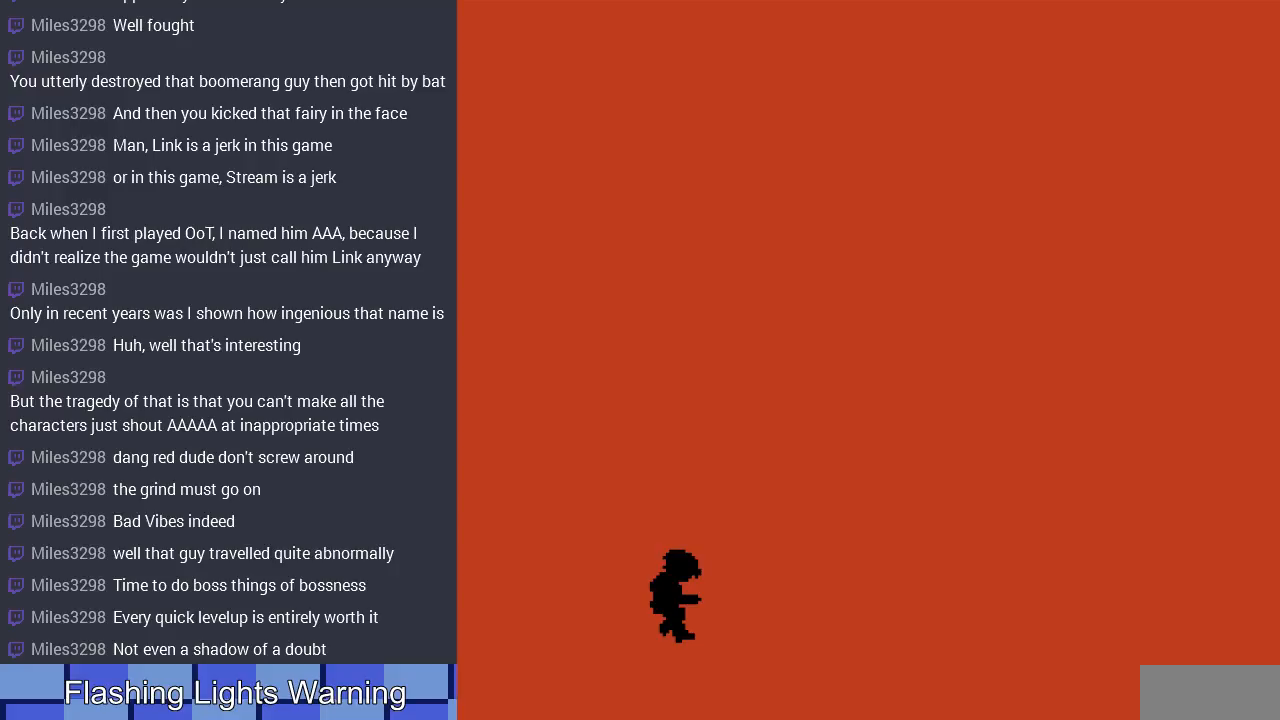
{"buttons": [], "events": []}
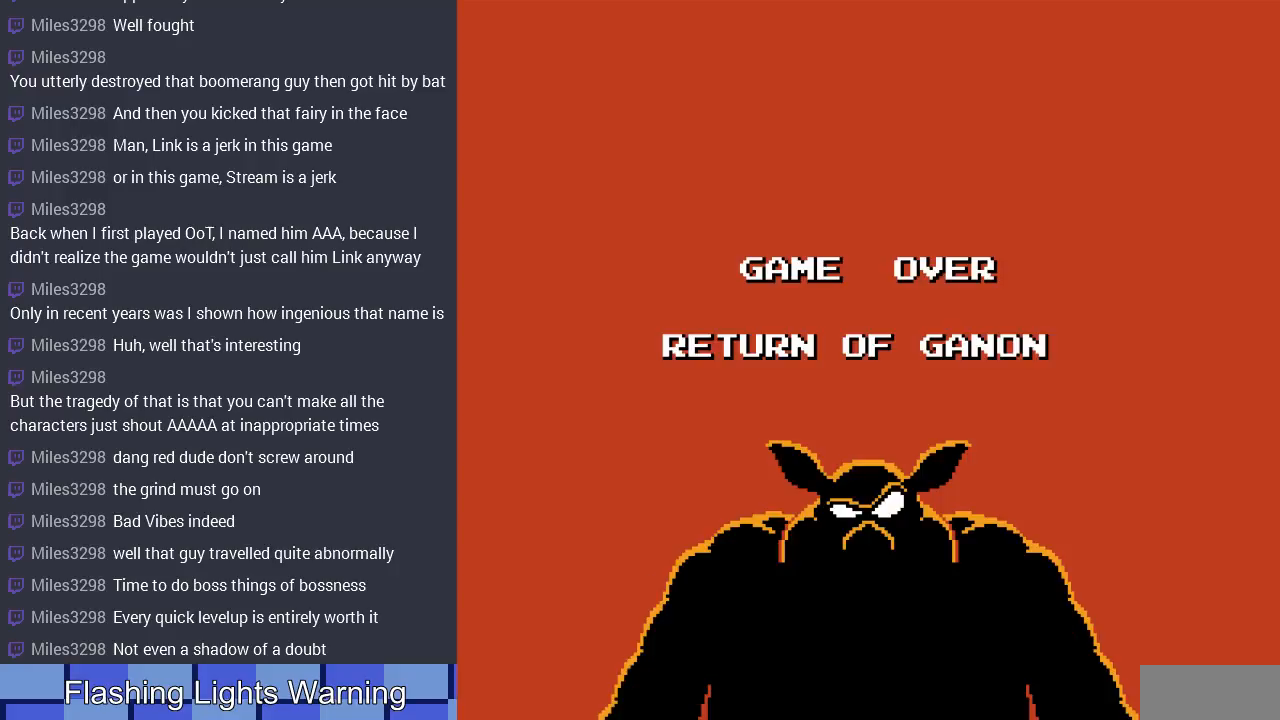
{"buttons": [], "events": []}
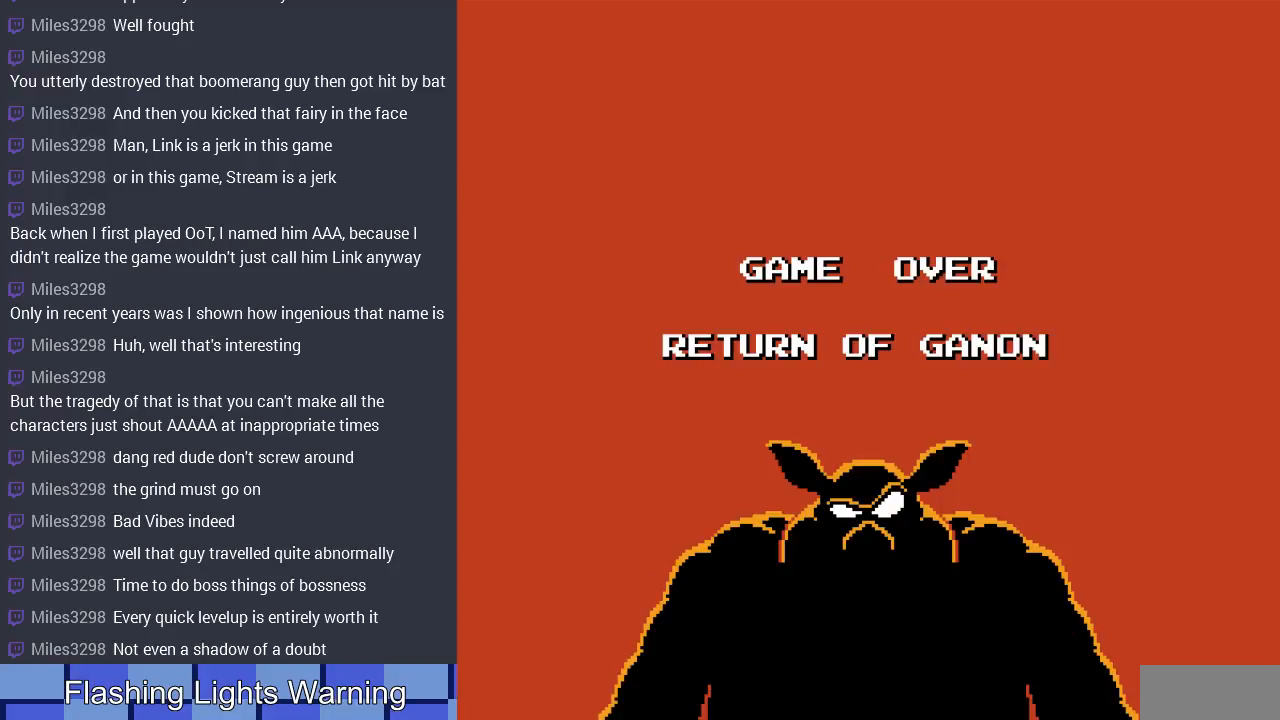
{"buttons": [], "events": [[133, "START", "down"], [167, "START", "up"], [200, "B", "down"], [200, "START", "down"], [267, "B", "up"], [367, "START", "up"]]}
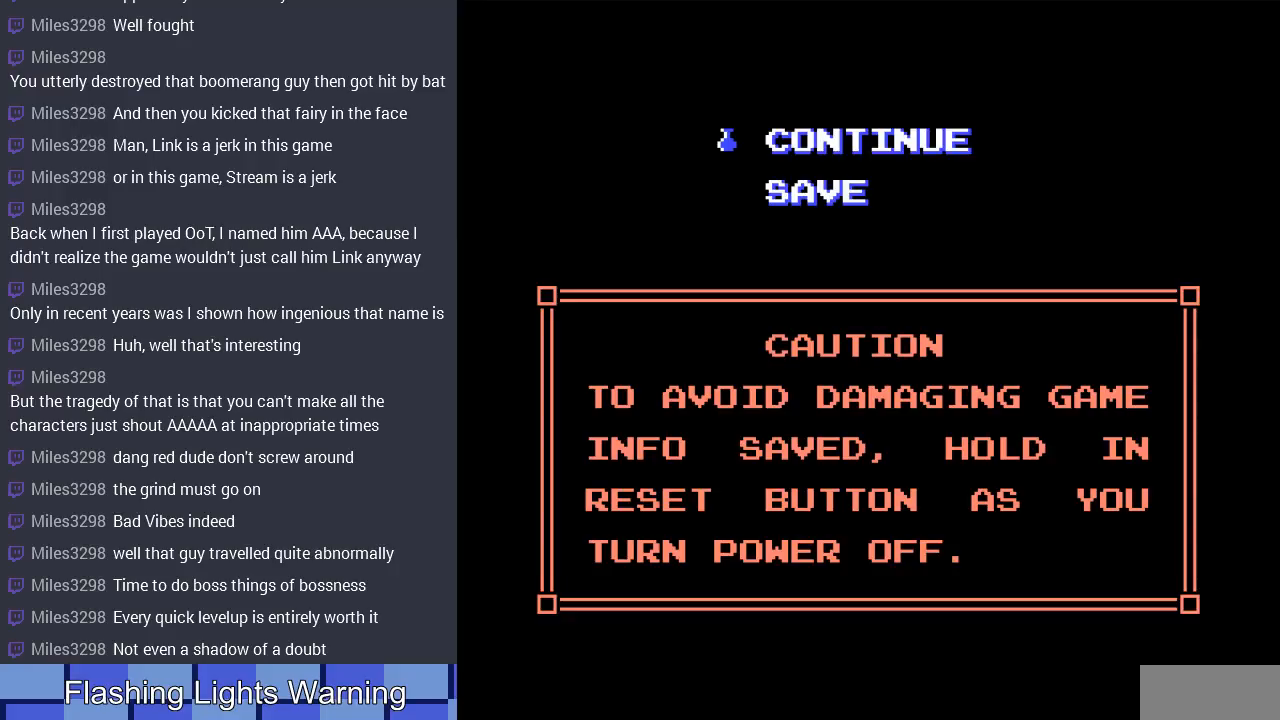
{"buttons": ["START"], "events": [[400, "START", "down"]]}
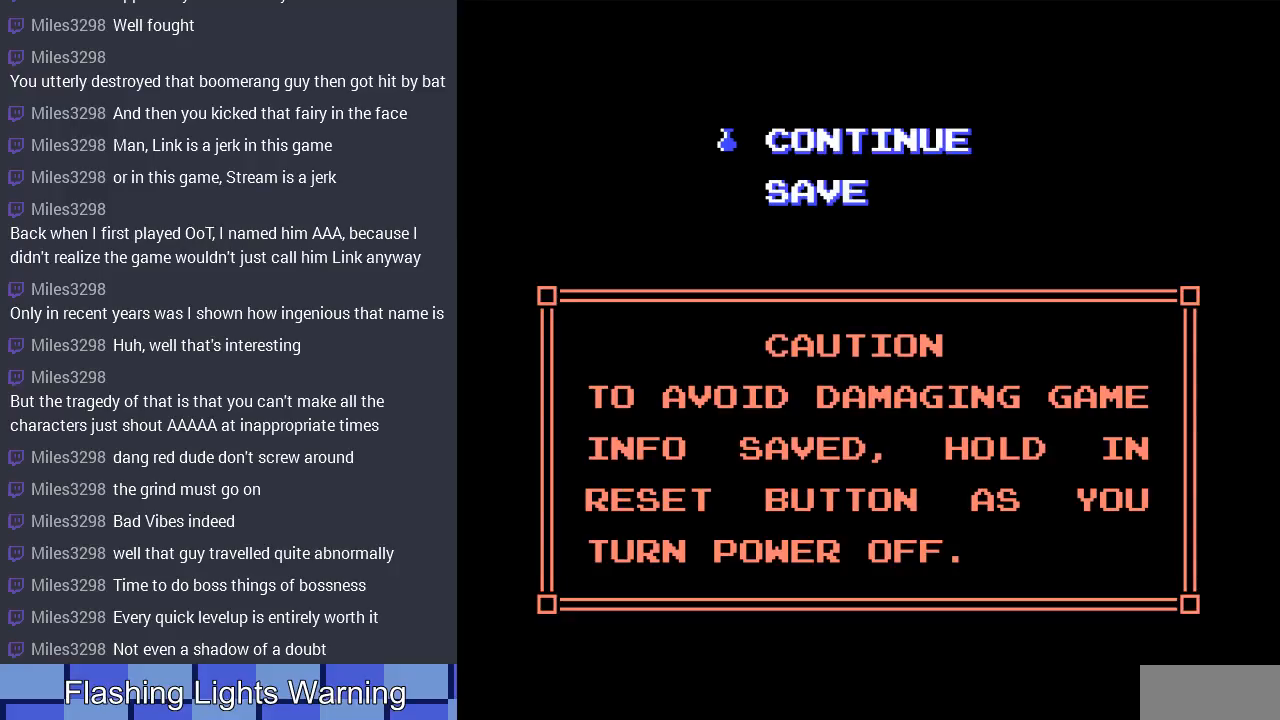
{"buttons": [], "events": [[133, "START", "up"]]}
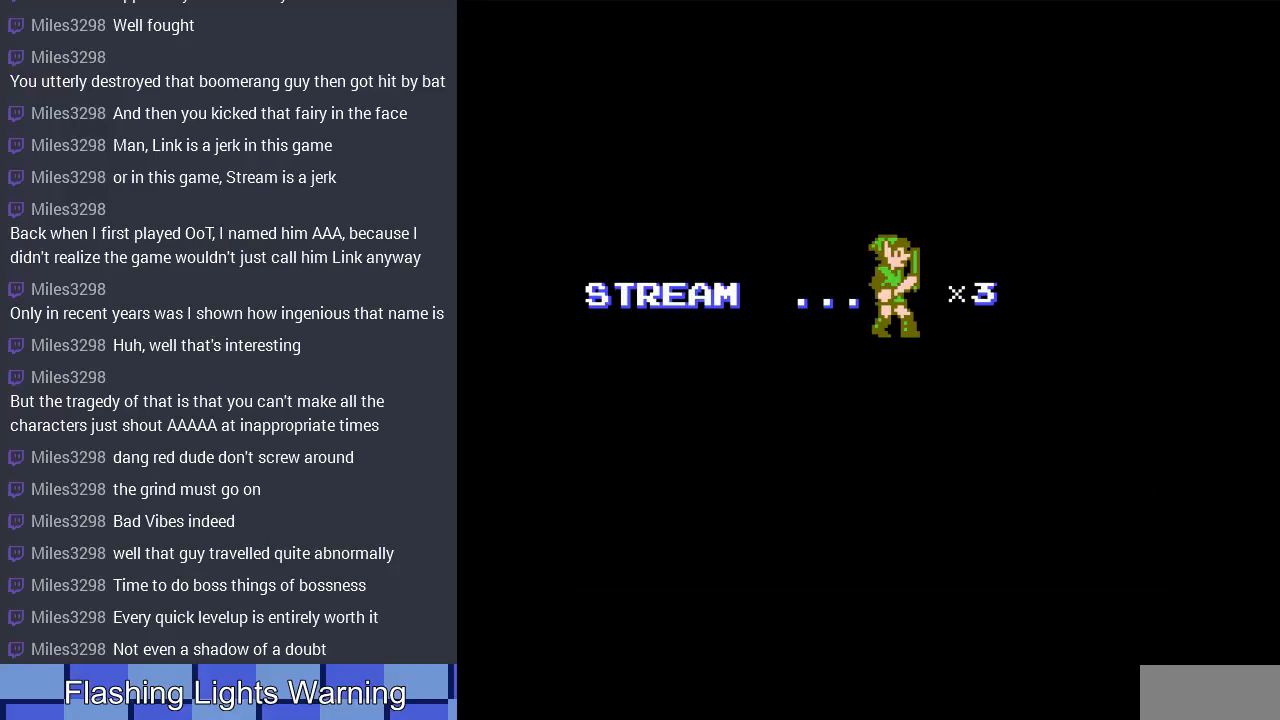
{"buttons": ["START"], "events": [[200, "DPAD_RIGHT", "down"], [367, "START", "down"], [400, "DPAD_RIGHT", "up"]]}
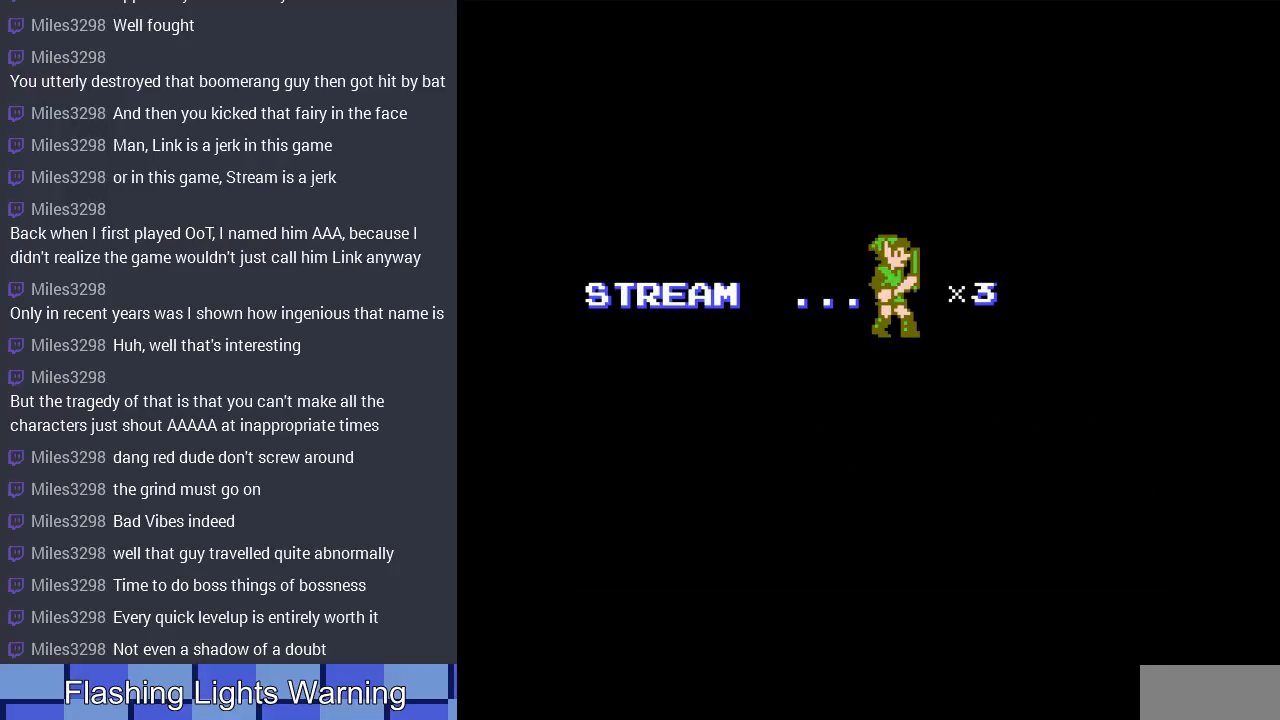
{"buttons": [], "events": [[100, "START", "up"]]}
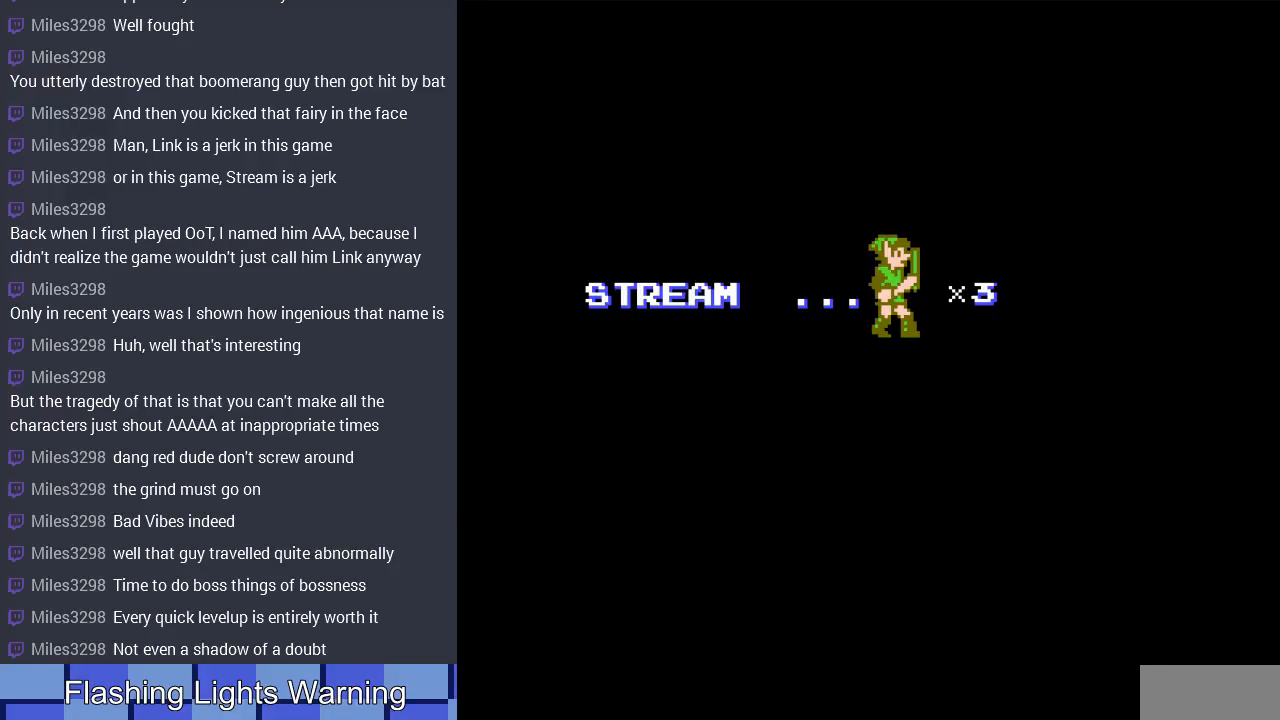
{"buttons": [], "events": [[233, "DPAD_RIGHT", "down"], [467, "DPAD_RIGHT", "up"]]}
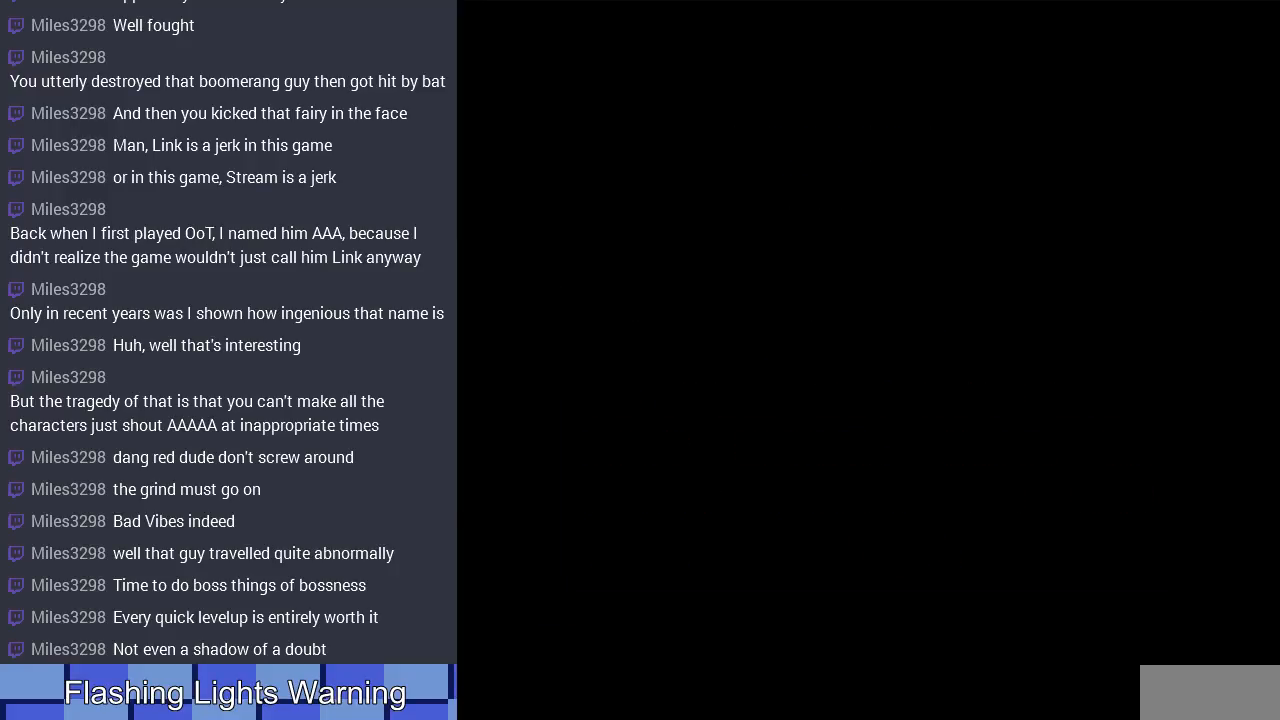
{"buttons": ["DPAD_RIGHT"], "events": [[367, "DPAD_RIGHT", "down"]]}
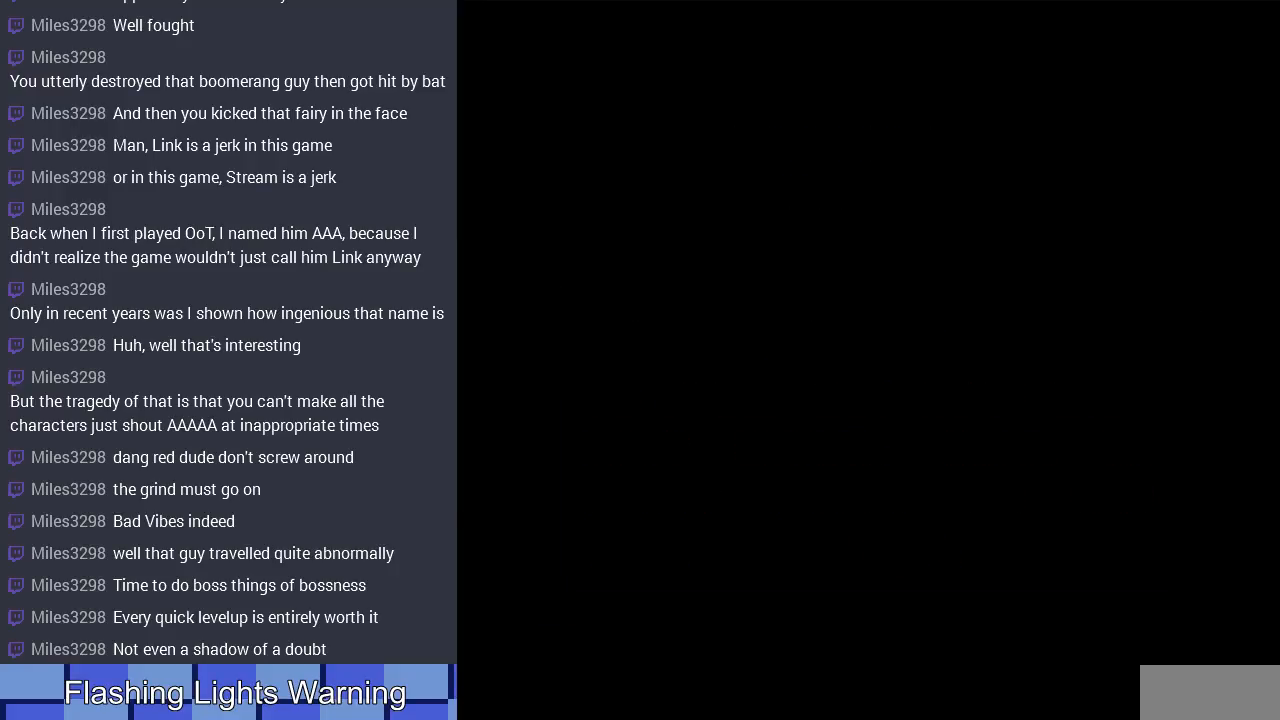
{"buttons": ["DPAD_RIGHT"], "events": [[67, "DPAD_RIGHT", "up"], [333, "DPAD_RIGHT", "down"]]}
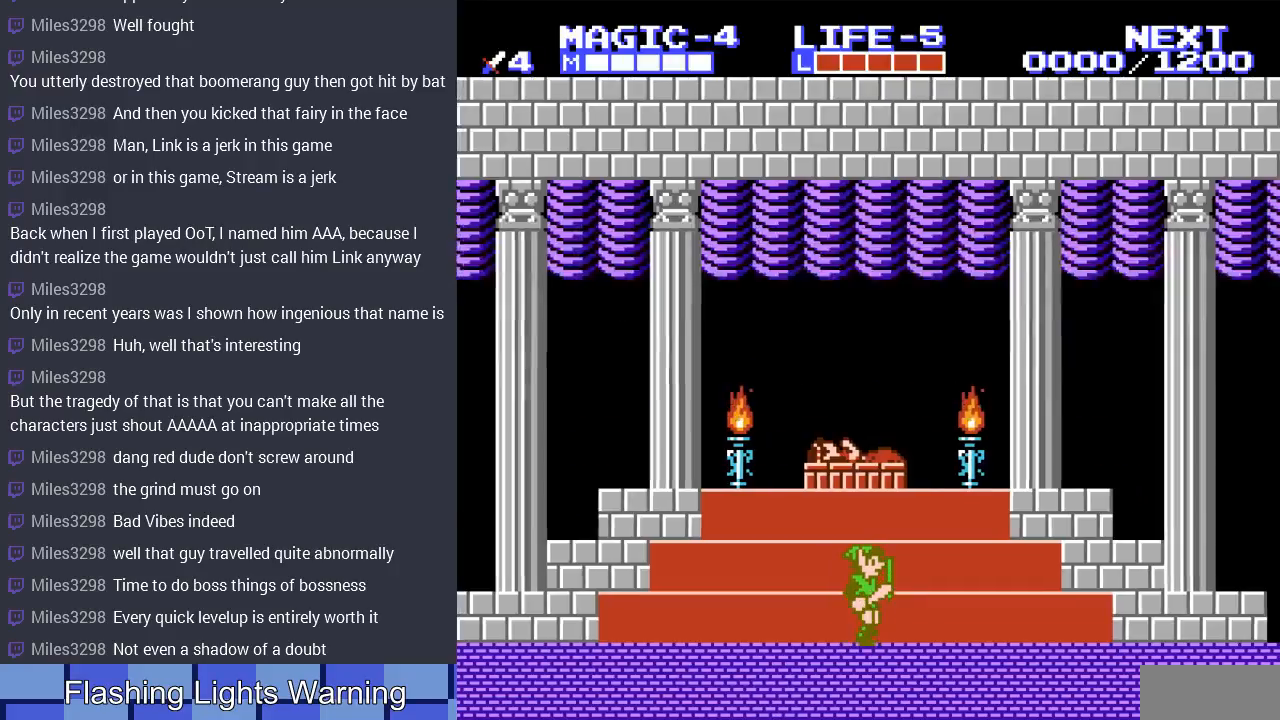
{"buttons": ["DPAD_RIGHT"], "events": [[200, "A", "down"], [333, "A", "up"]]}
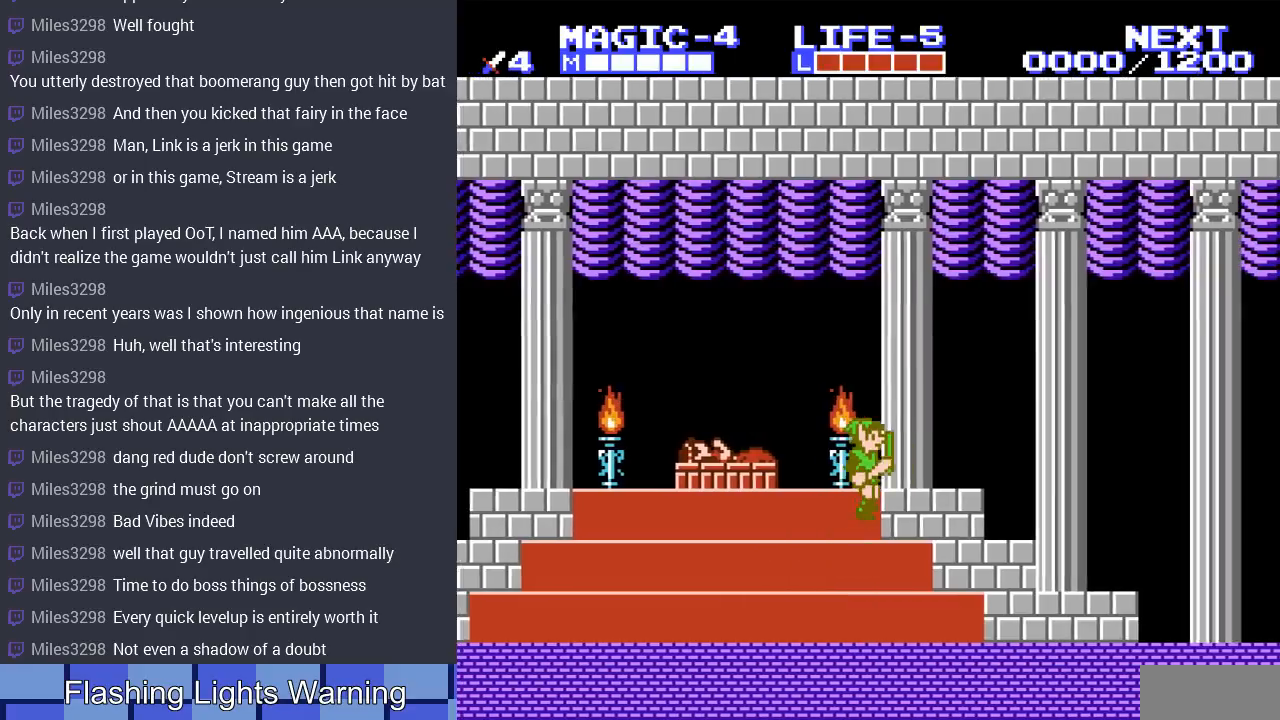
{"buttons": ["DPAD_RIGHT"], "events": [[300, "A", "down"], [433, "A", "up"]]}
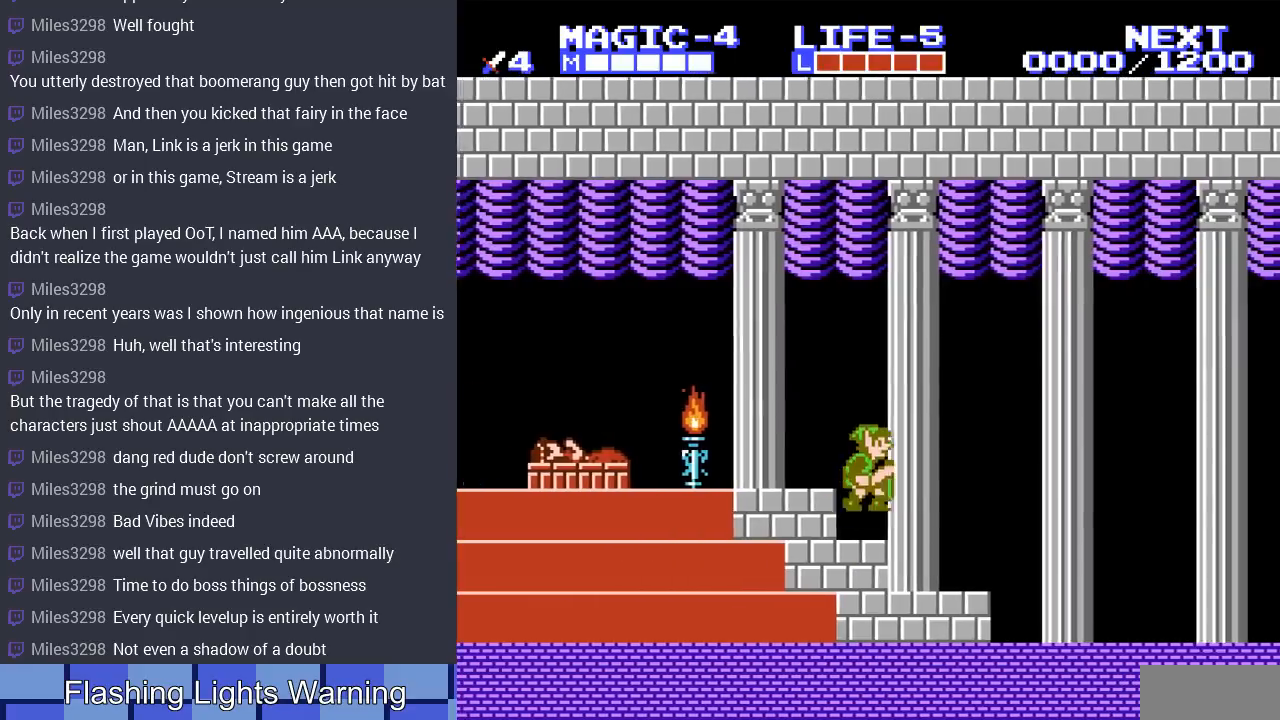
{"buttons": ["A", "DPAD_RIGHT"], "events": [[400, "A", "down"]]}
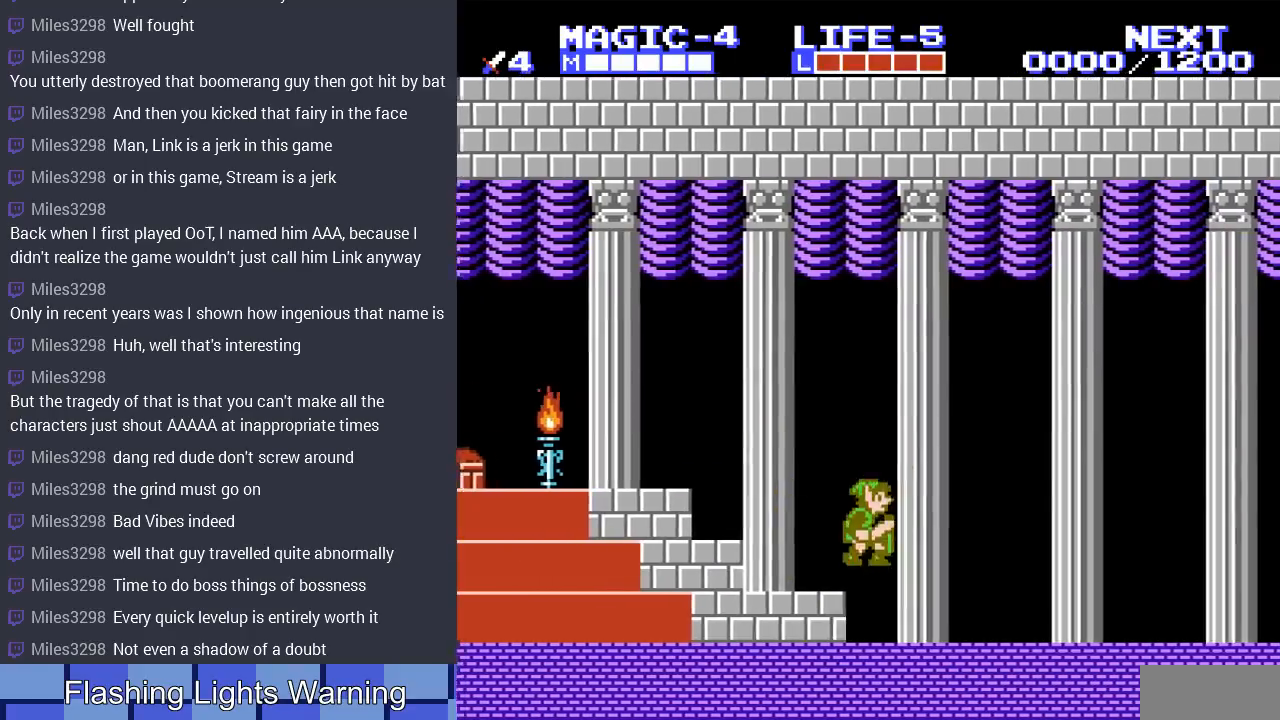
{"buttons": ["A", "DPAD_RIGHT"], "events": [[133, "A", "up"], [500, "A", "down"]]}
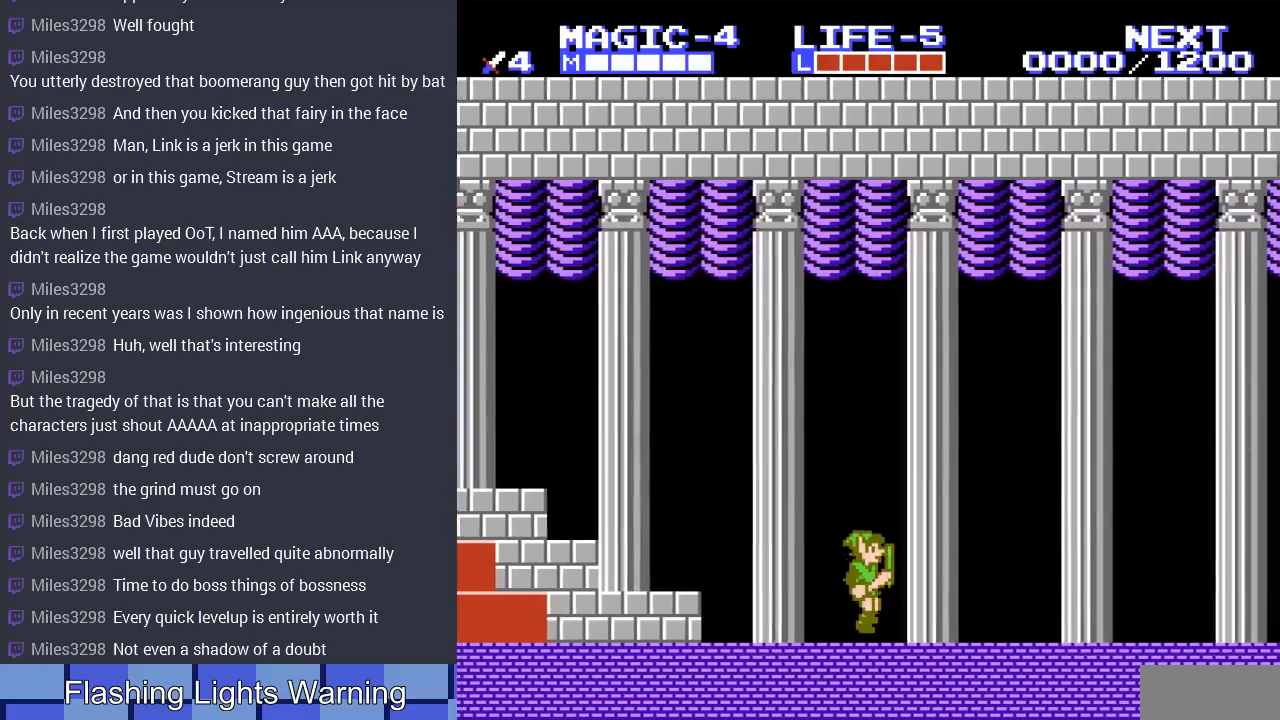
{"buttons": ["DPAD_RIGHT"], "events": [[200, "A", "up"]]}
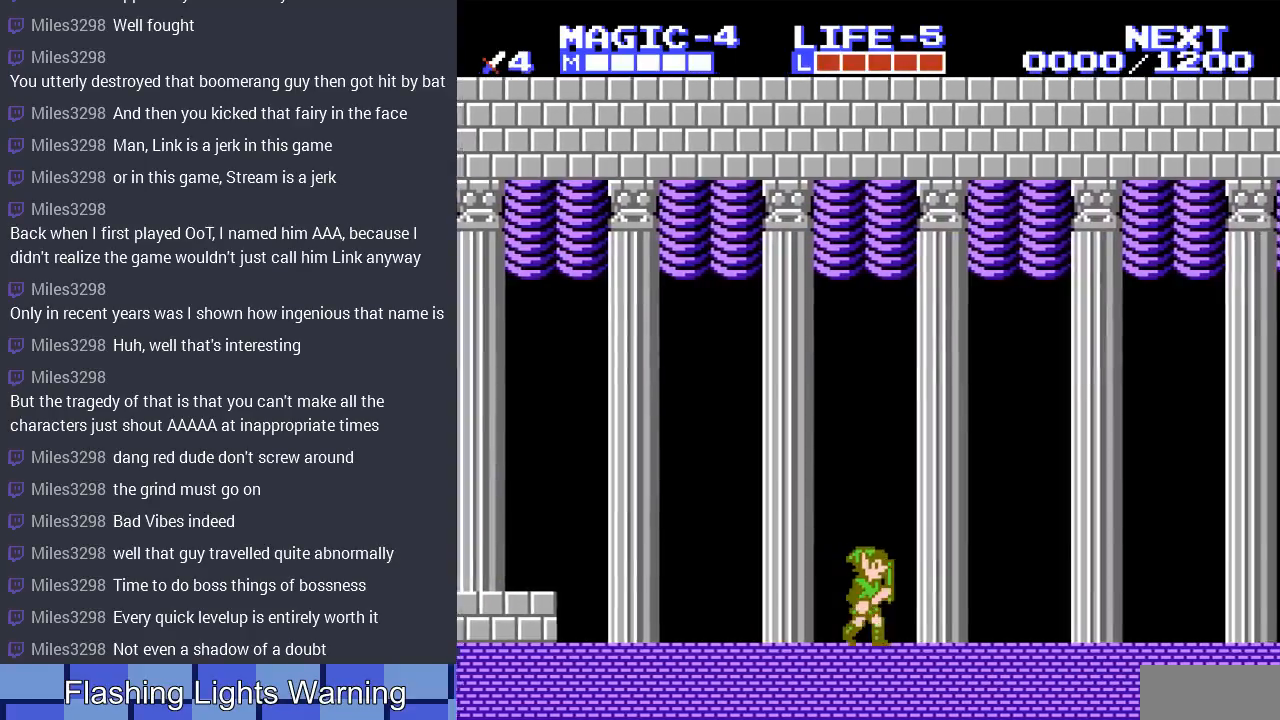
{"buttons": ["DPAD_RIGHT"], "events": [[67, "A", "down"], [233, "A", "up"]]}
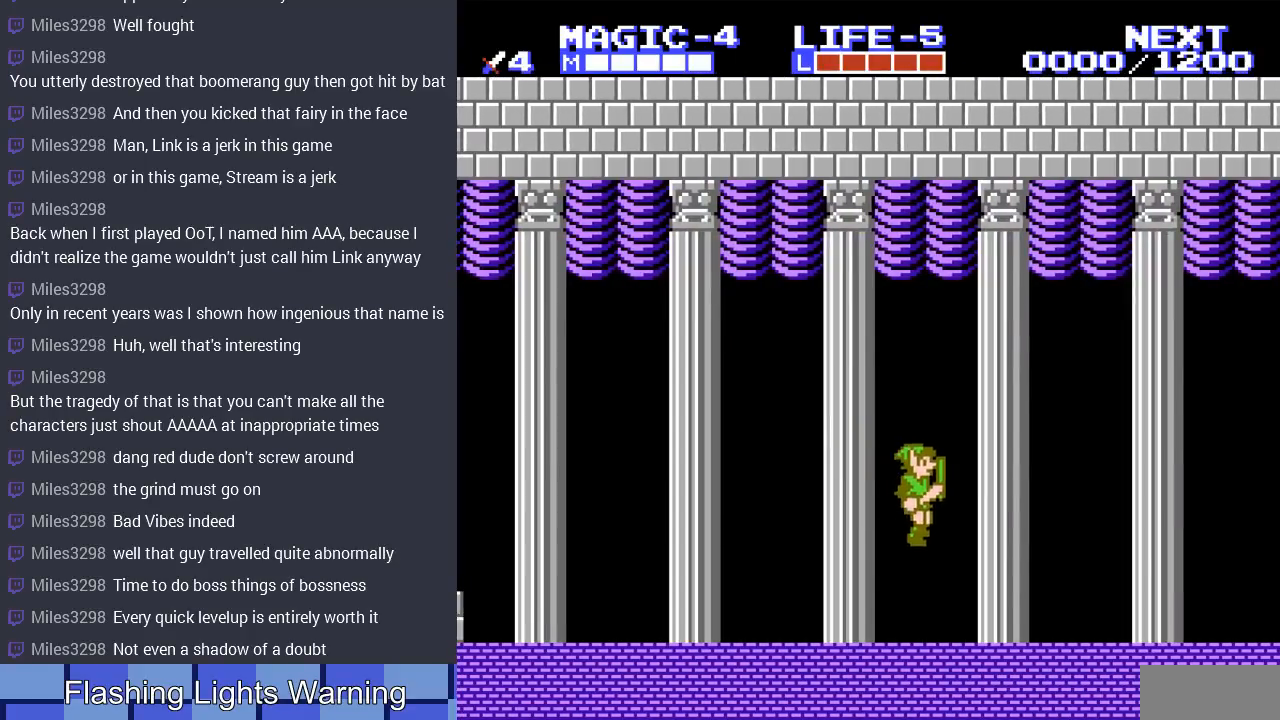
{"buttons": ["DPAD_RIGHT"], "events": [[200, "A", "down"], [333, "A", "up"]]}
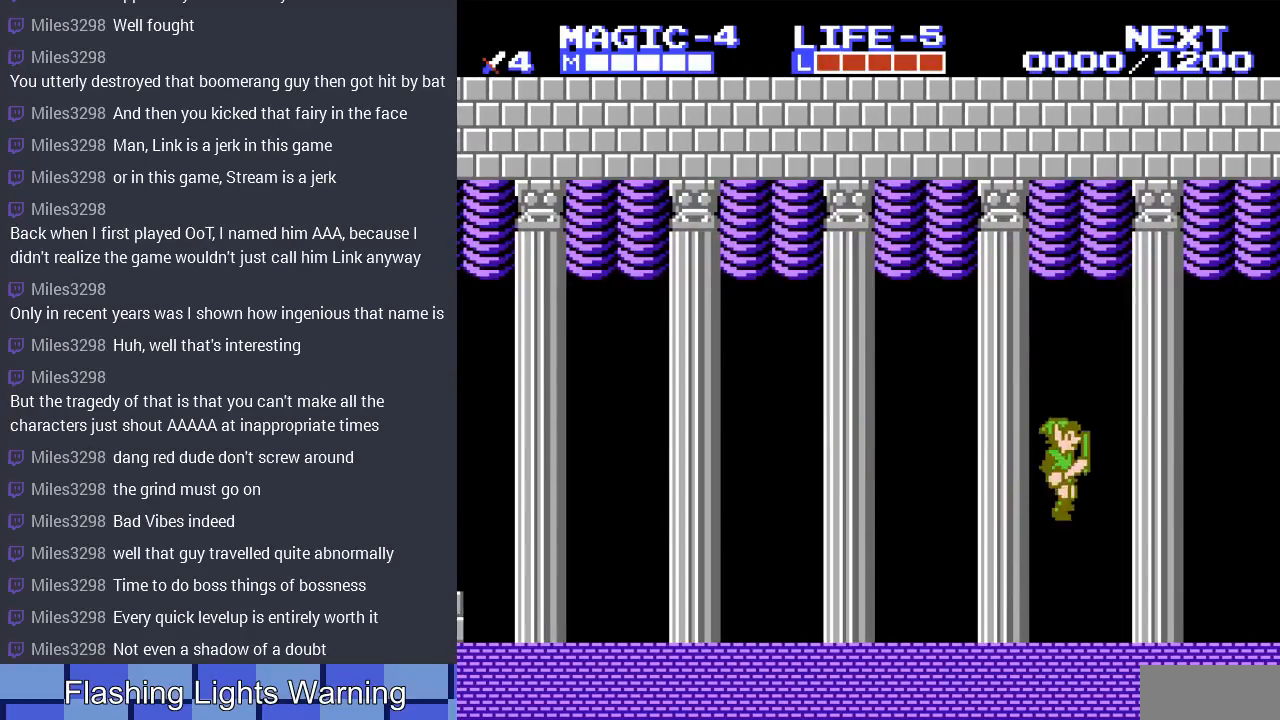
{"buttons": ["DPAD_RIGHT"], "events": []}
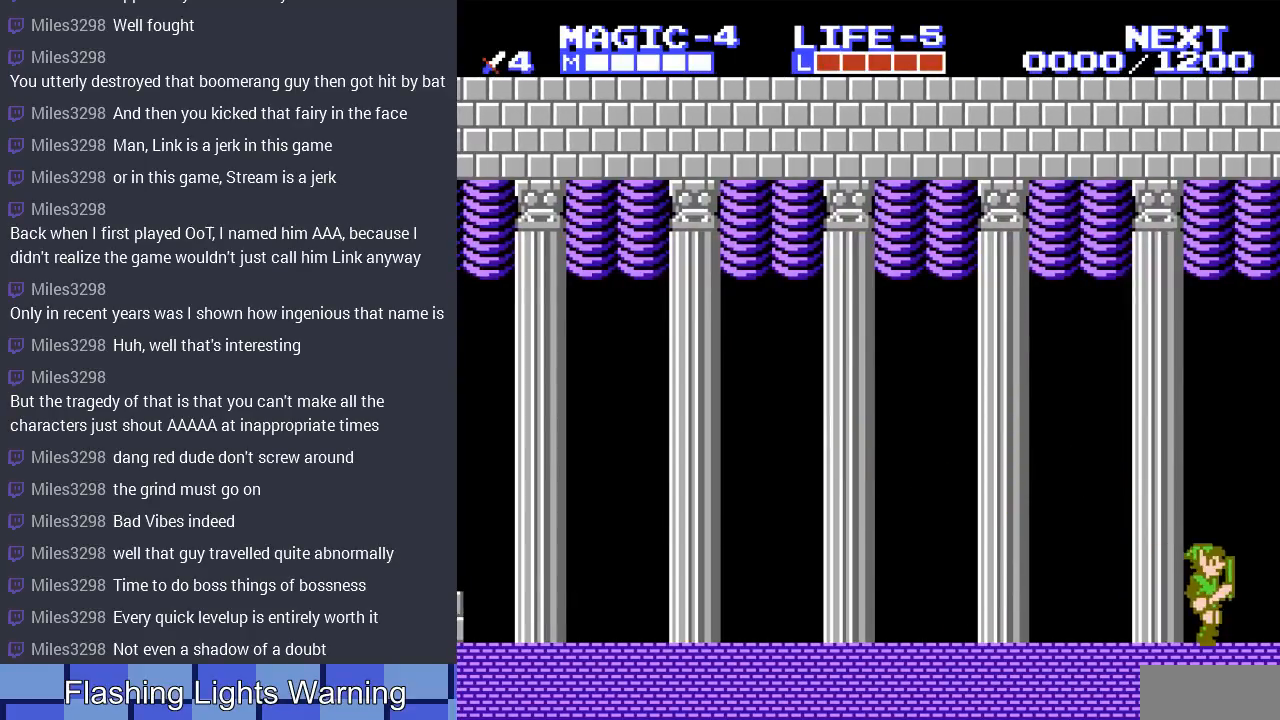
{"buttons": [], "events": [[267, "DPAD_RIGHT", "up"]]}
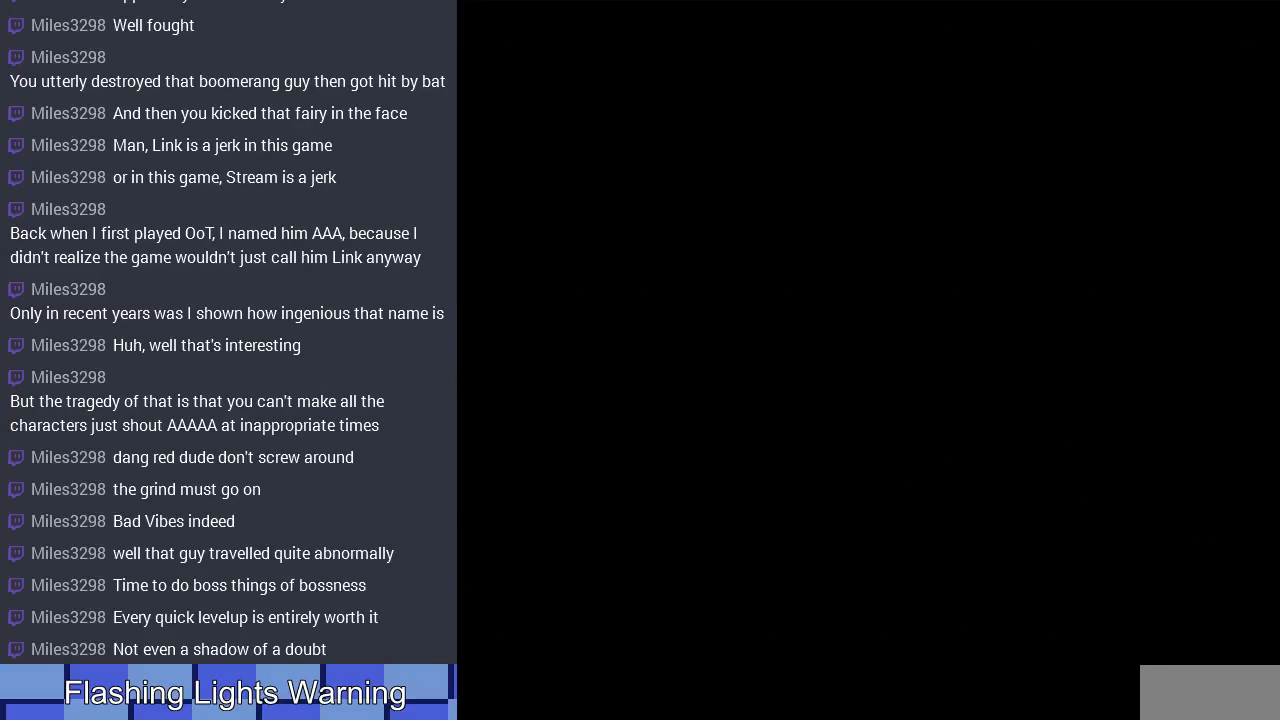
{"buttons": ["DPAD_RIGHT"], "events": [[267, "DPAD_RIGHT", "down"]]}
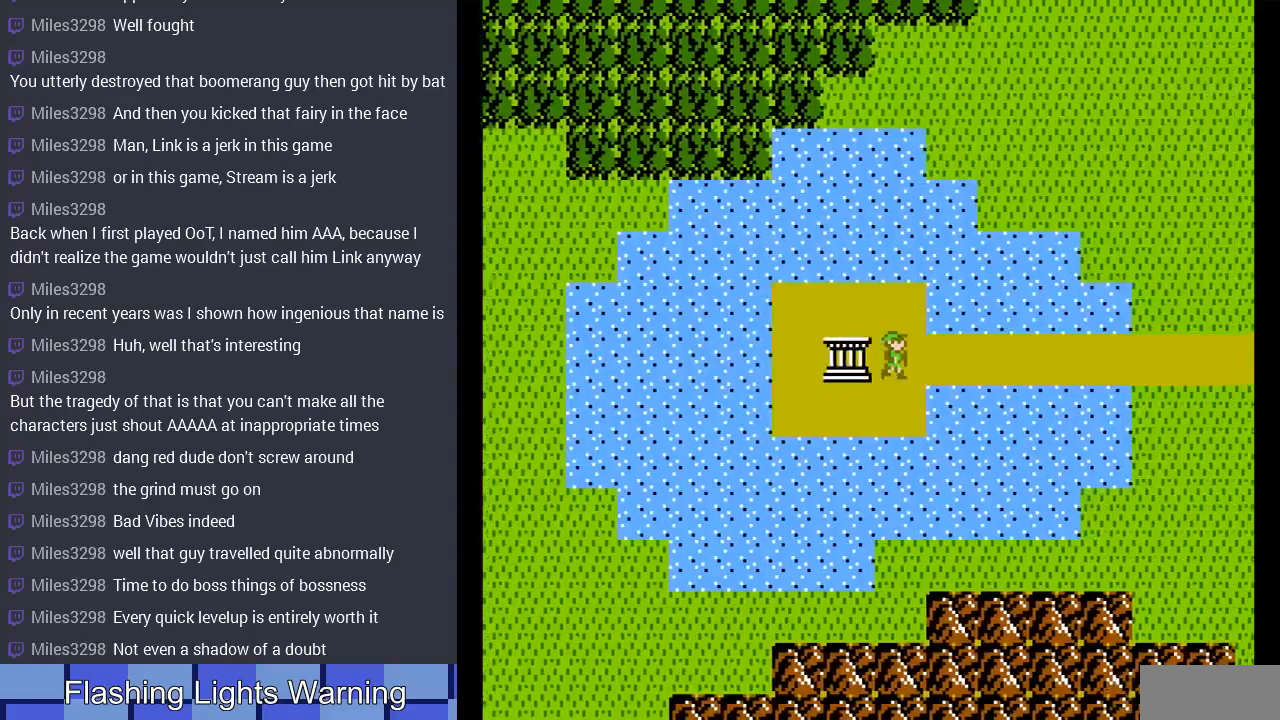
{"buttons": ["DPAD_RIGHT"], "events": []}
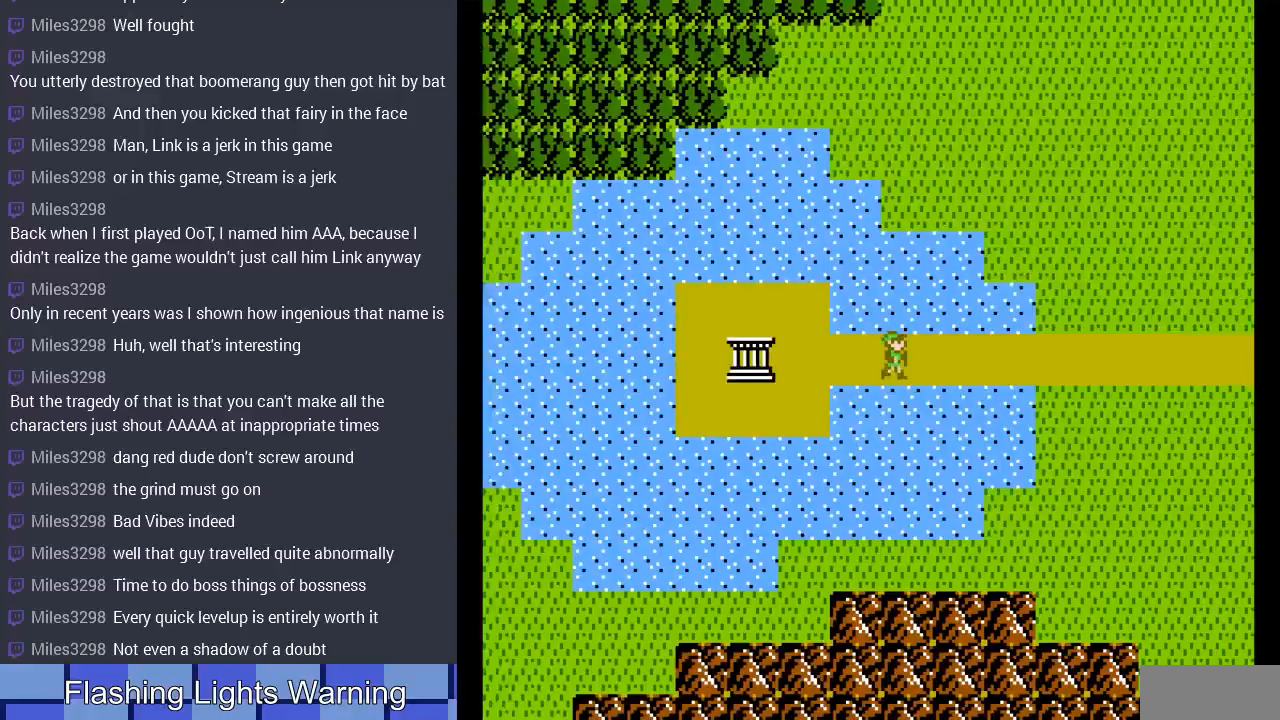
{"buttons": ["DPAD_RIGHT"], "events": []}
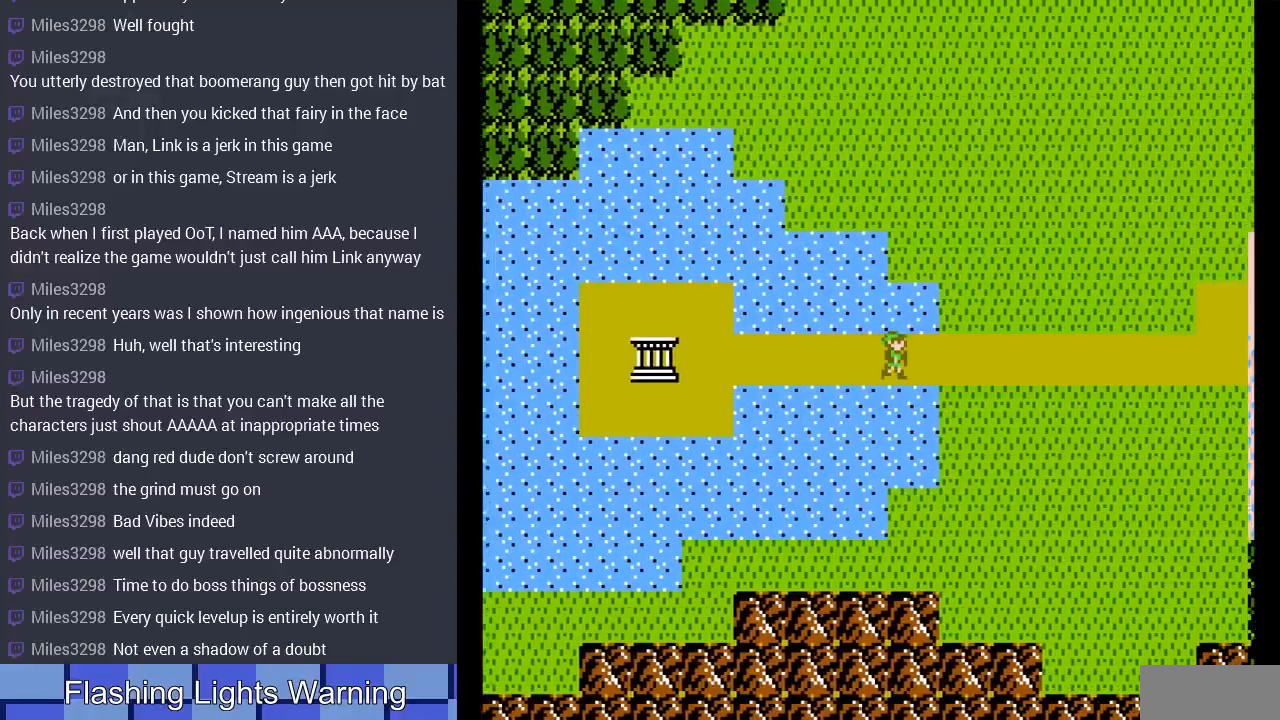
{"buttons": ["DPAD_RIGHT"], "events": []}
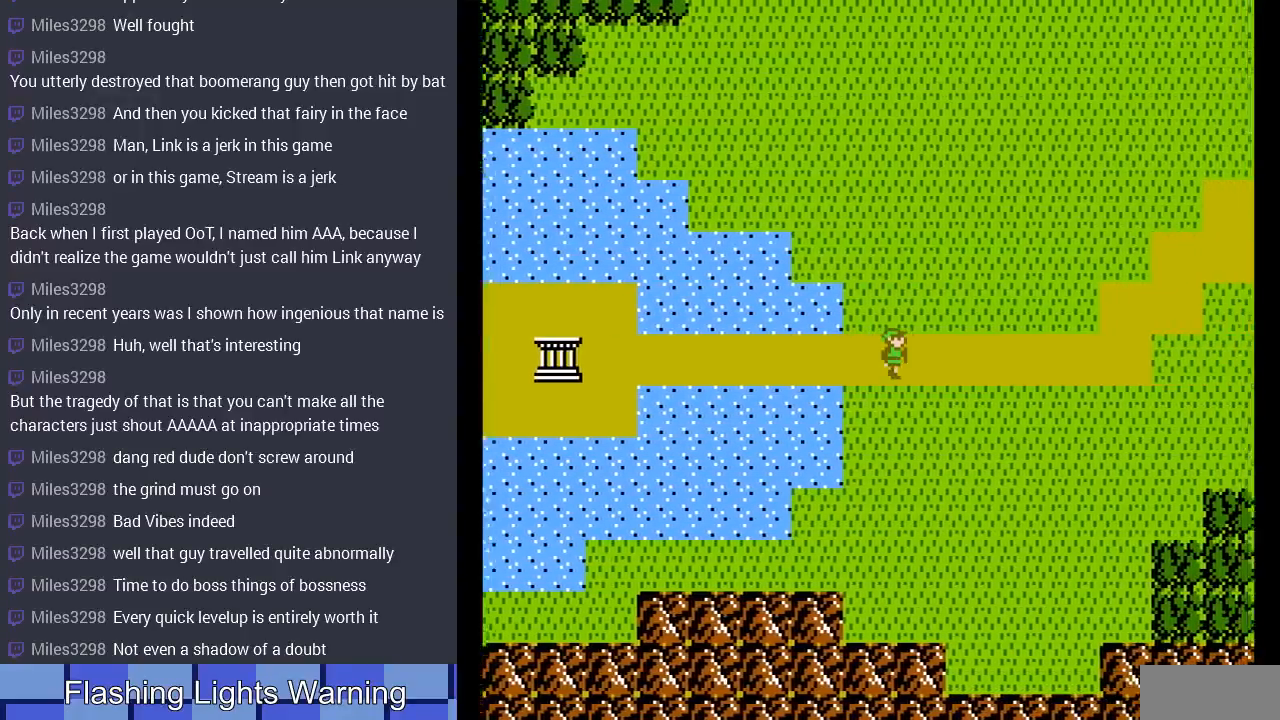
{"buttons": ["DPAD_RIGHT"], "events": []}
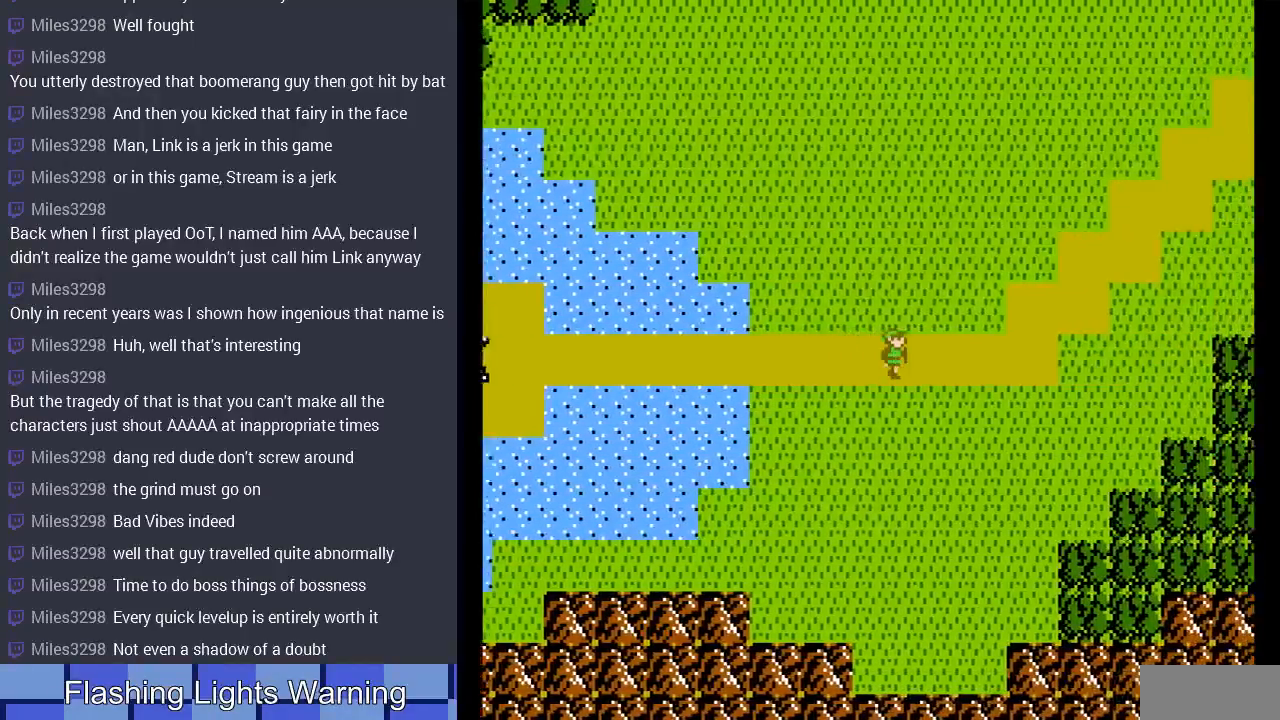
{"buttons": ["DPAD_RIGHT"], "events": []}
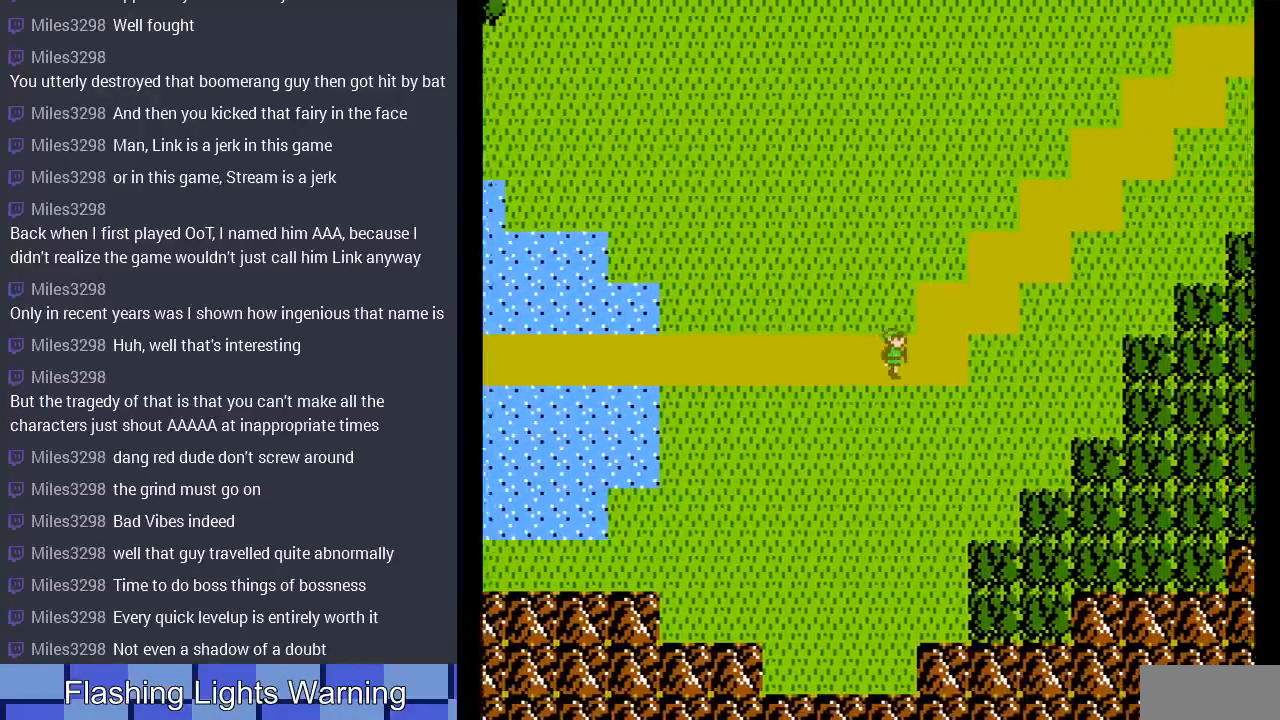
{"buttons": ["DPAD_RIGHT"], "events": [[100, "DPAD_RIGHT", "up"], [100, "DPAD_UP", "down"], [367, "DPAD_RIGHT", "down"], [367, "DPAD_UP", "up"]]}
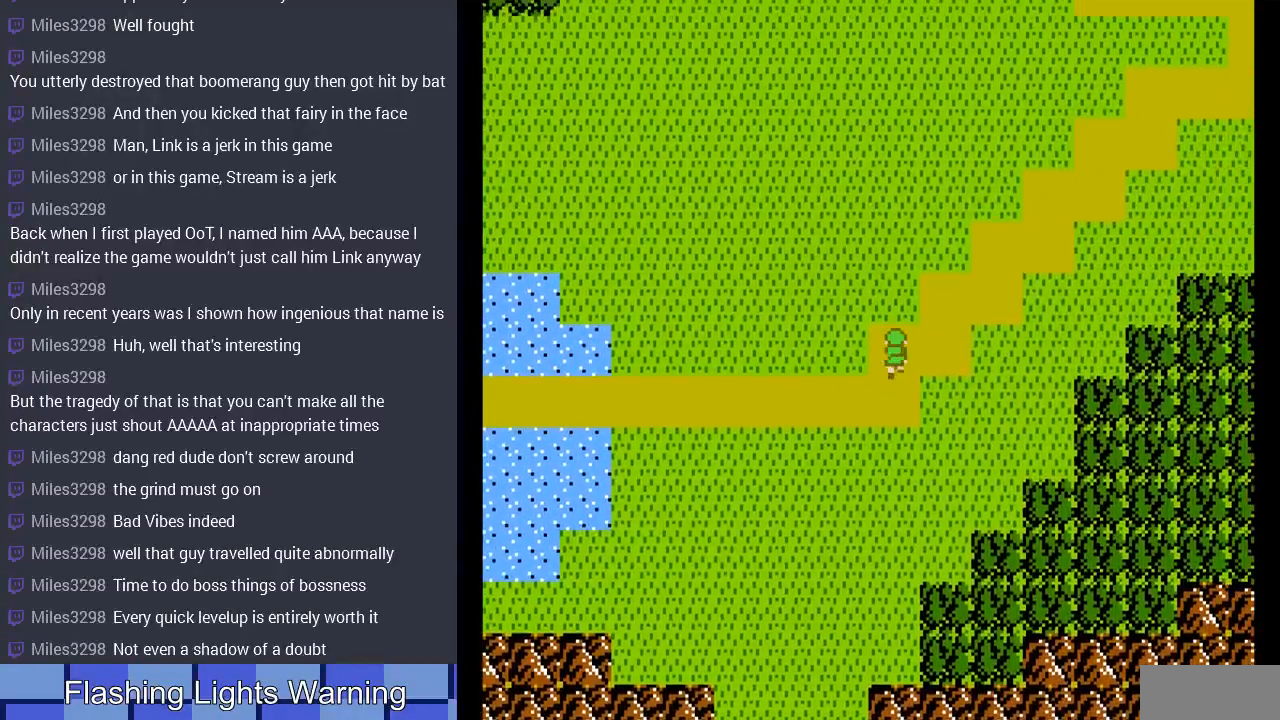
{"buttons": [], "events": [[200, "DPAD_UP", "down"], [267, "DPAD_RIGHT", "up"], [400, "DPAD_UP", "up"]]}